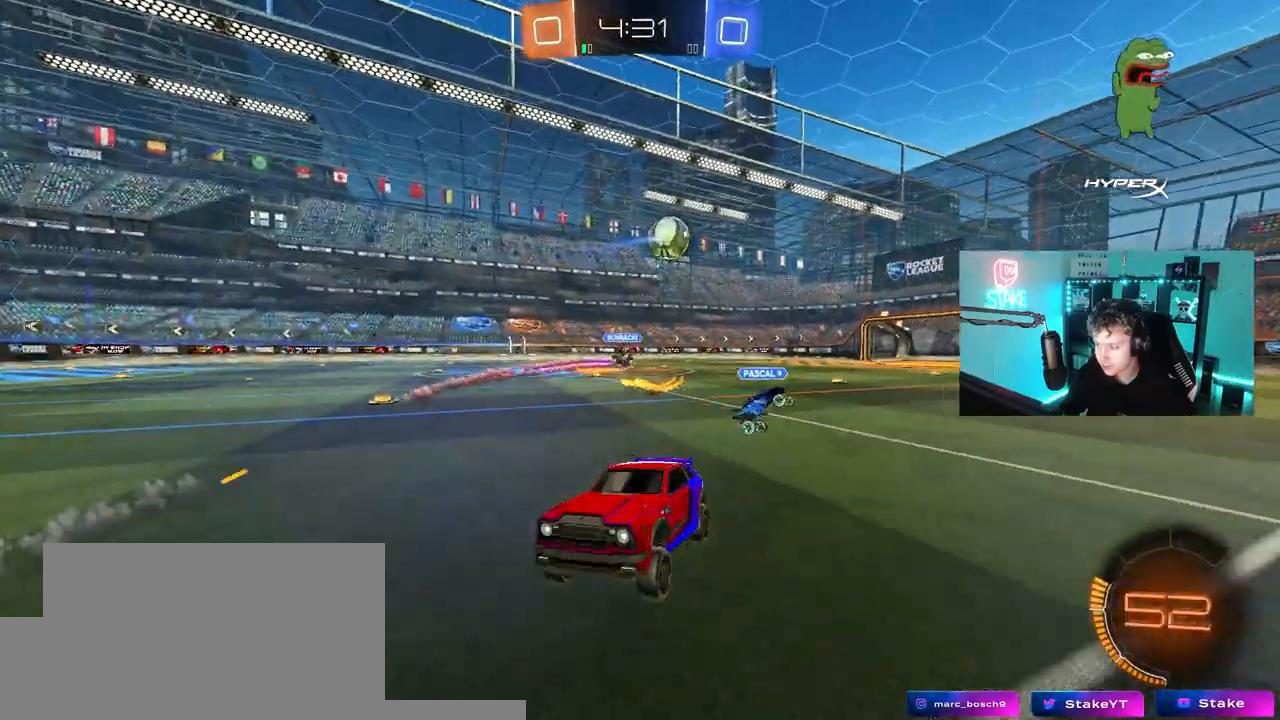
Gameplay with keyboard and mouse; each line is a JSON object with the keys and mouse buttons held at the frame after it. "events" lists presses ("down") and releases ("up") of "1", "2", "3", "4", "5", "a", "alt", "c", "caps_lock", "ctrl", "d", "e", "f", "g", "q", "r", "s", "shift", "space", "t", "tab", "v", "w", "x", "z", "mouse_left", "mouse_wheel" and "mouse_right" between this image and that frame as [ms after this image, input, new state], when the widget could be followed in between. "mouse_left", "mouse_wheel", "mouse_right" = the "left", "wheel", "right" buttons of the "mouse" list. No other keys are recorded. "wheel" means that the mouse wheel is clicked or scrolled. "mouse_move" is the direction in which the mouse moves at that frame (one of eight, or "still"), when it could be read.
{"keys": ["a", "s"], "mouse": [], "mouse_move": "still", "events": [[17, "d", "down"], [67, "shift", "down"], [167, "d", "up"], [200, "d", "down"], [200, "s", "down"], [200, "shift", "up"], [250, "a", "down"], [250, "d", "up"]]}
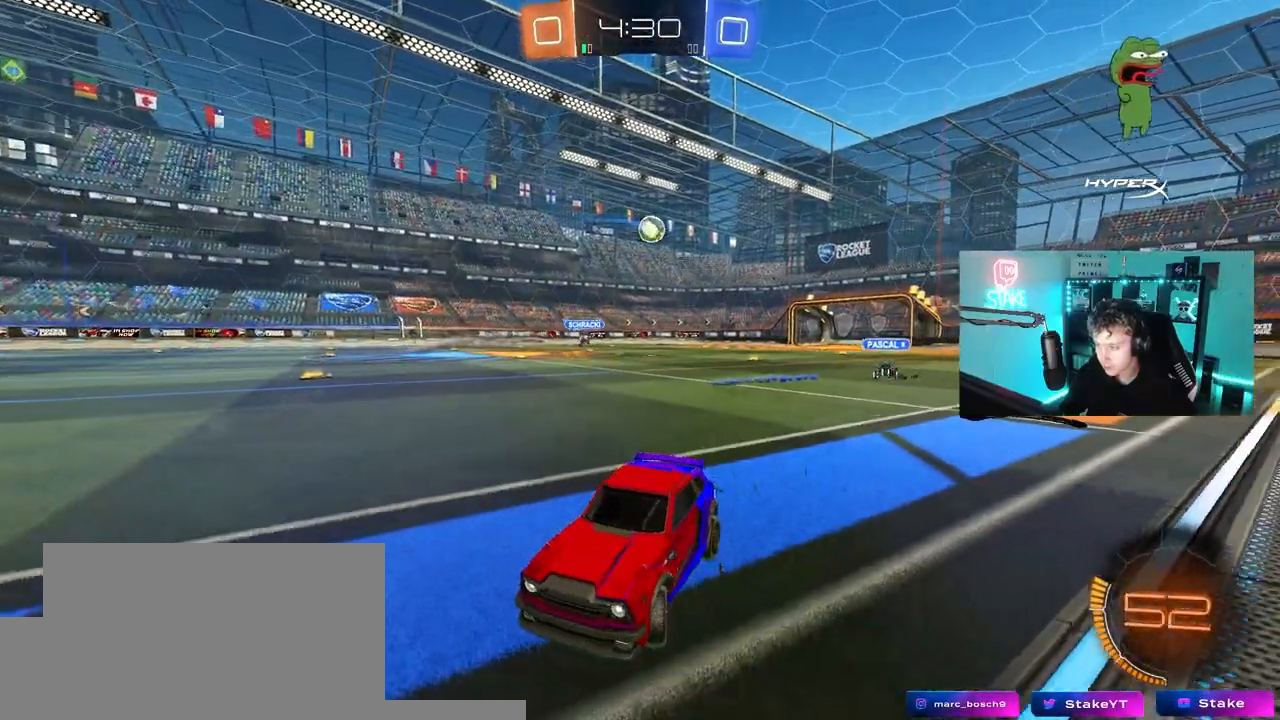
{"keys": ["s"], "mouse": [], "mouse_move": "still", "events": [[267, "a", "up"]]}
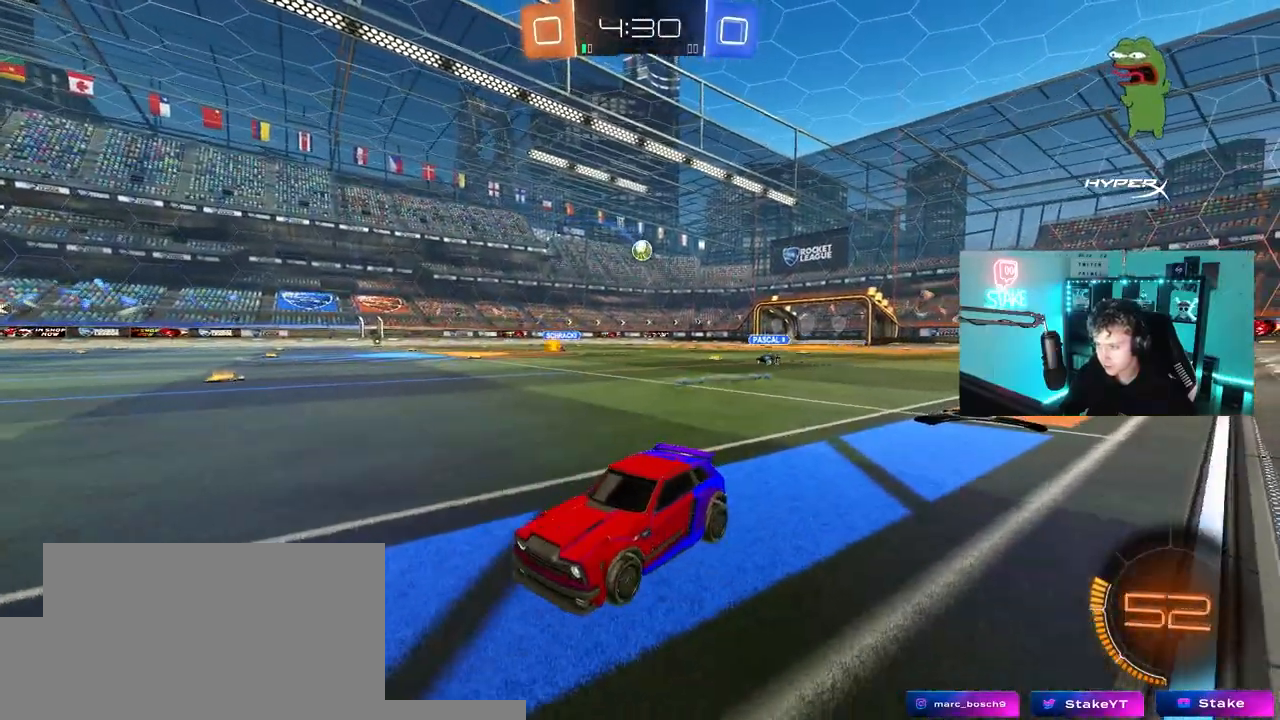
{"keys": ["s"], "mouse": ["right"], "mouse_move": "down-left", "events": [[100, "d", "down"], [183, "d", "up"], [233, "mouse_right", "down"], [333, "mouse_right", "up"], [383, "mouse_right", "down"]]}
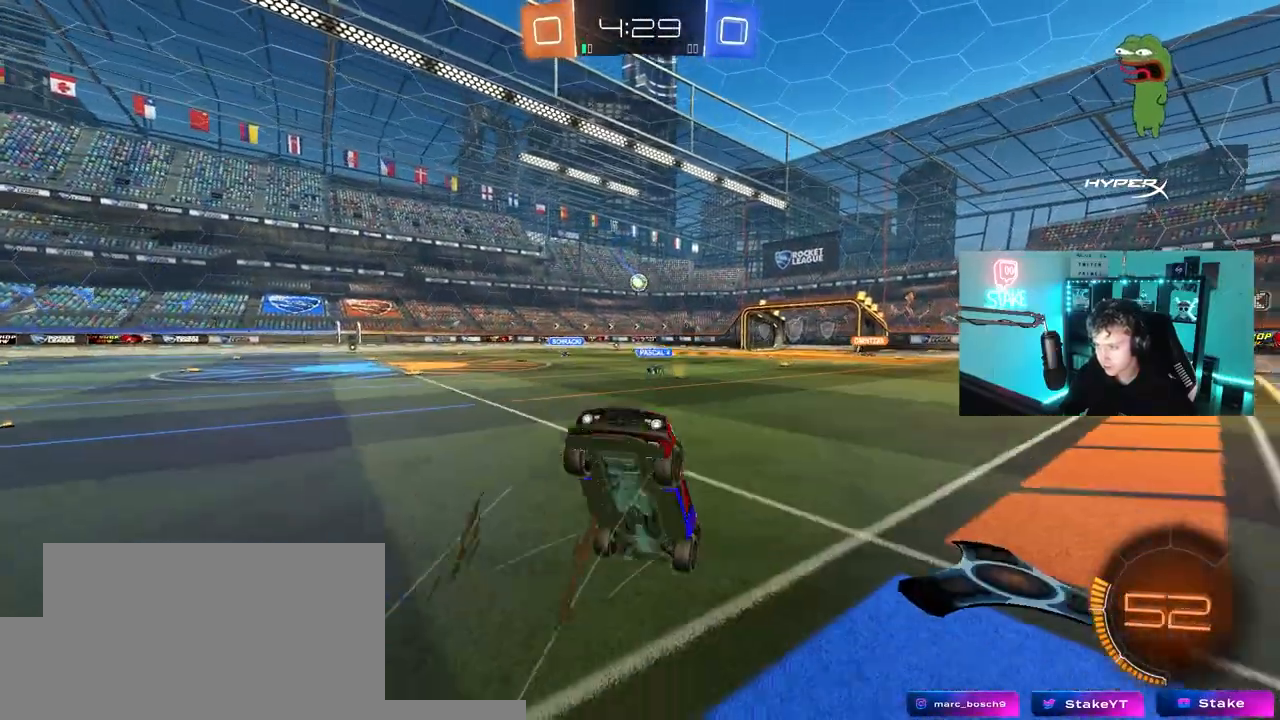
{"keys": ["a", "shift", "w"], "mouse": ["left"], "mouse_move": "still", "events": [[17, "d", "down"], [67, "mouse_right", "up"], [67, "s", "up"], [150, "d", "up"], [150, "mouse_left", "down"], [200, "a", "down"], [200, "shift", "down"], [200, "w", "down"]]}
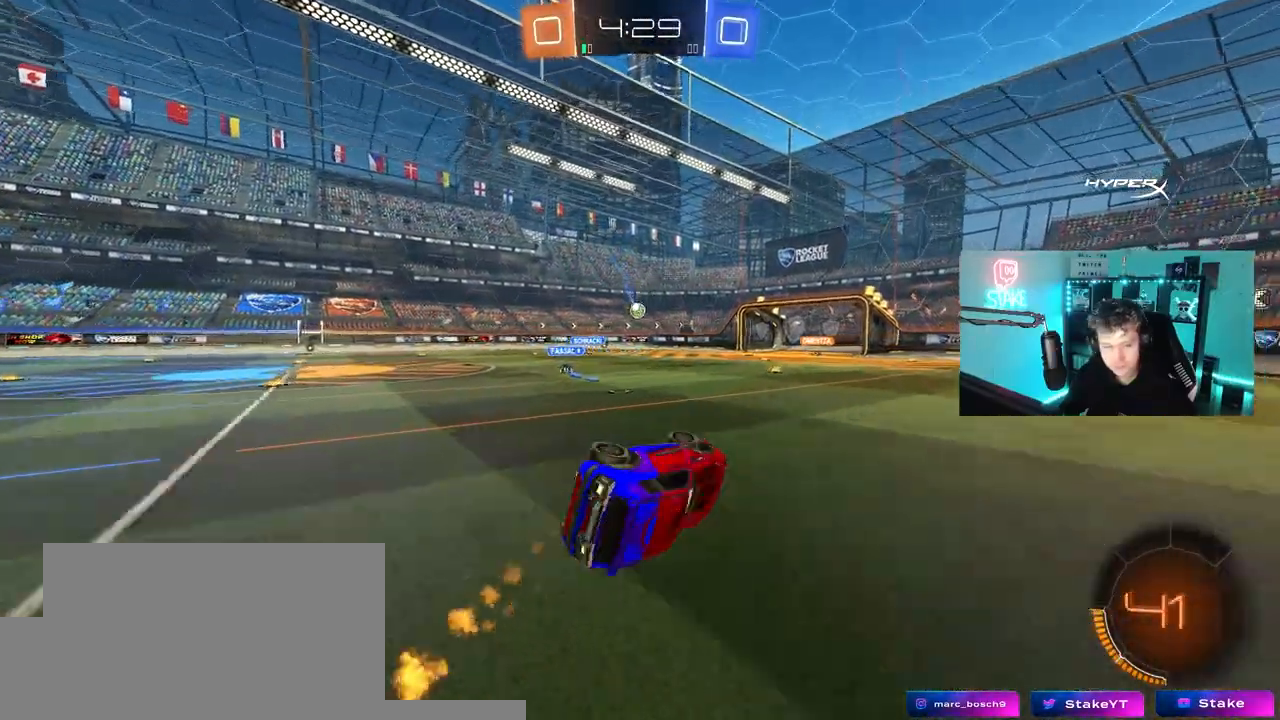
{"keys": ["d", "w"], "mouse": [], "mouse_move": "still", "events": [[33, "mouse_left", "up"], [167, "shift", "up"], [450, "a", "up"], [500, "d", "down"]]}
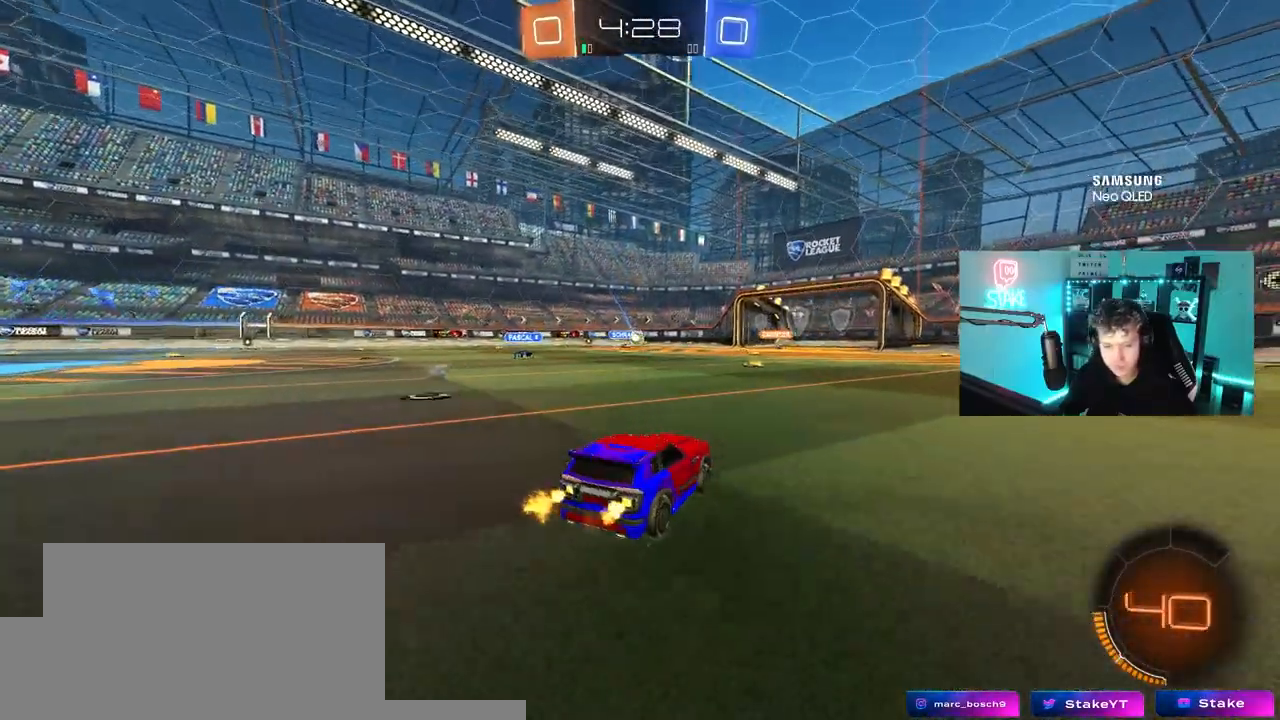
{"keys": ["a", "s", "shift"], "mouse": [], "mouse_move": "up", "events": [[100, "mouse_left", "down"], [133, "a", "down"], [133, "d", "up"], [133, "mouse_right", "down"], [183, "mouse_right", "up"], [183, "shift", "down"], [233, "mouse_right", "down"], [283, "mouse_left", "up"], [283, "s", "down"], [283, "w", "up"], [467, "mouse_right", "up"]]}
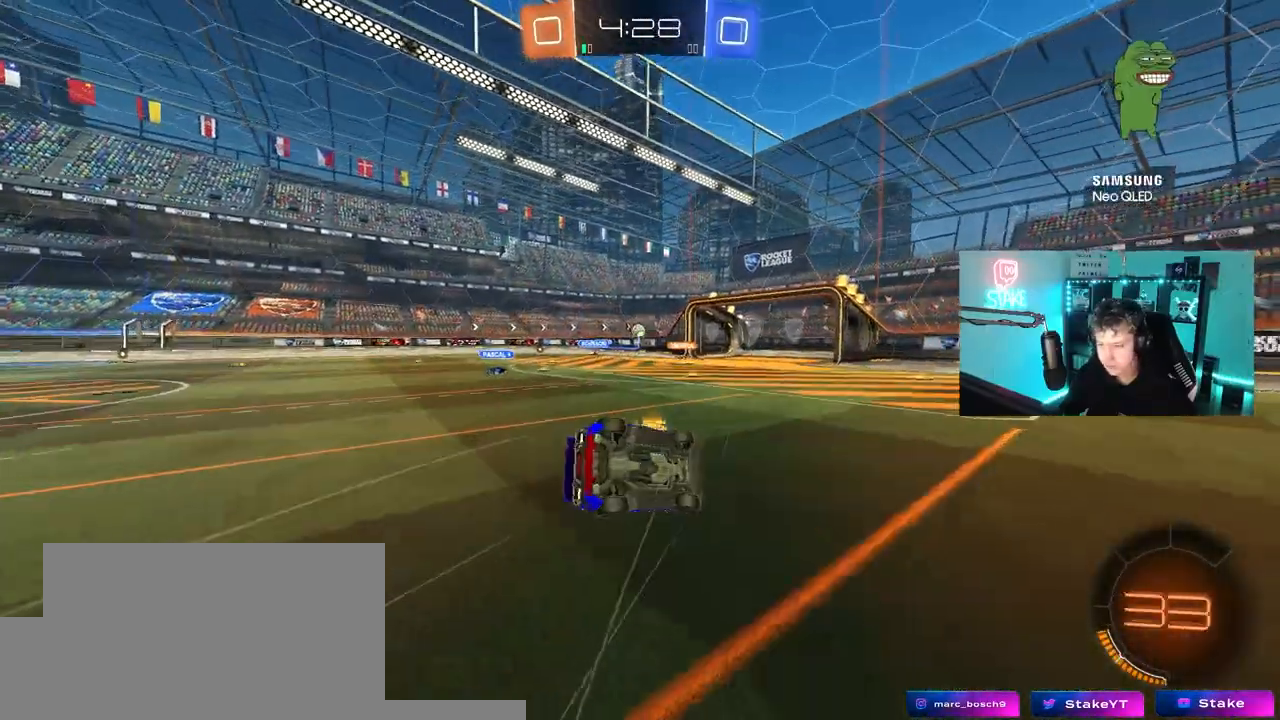
{"keys": ["a"], "mouse": [], "mouse_move": "still", "events": [[200, "s", "up"], [300, "s", "down"], [483, "s", "up"], [483, "shift", "up"]]}
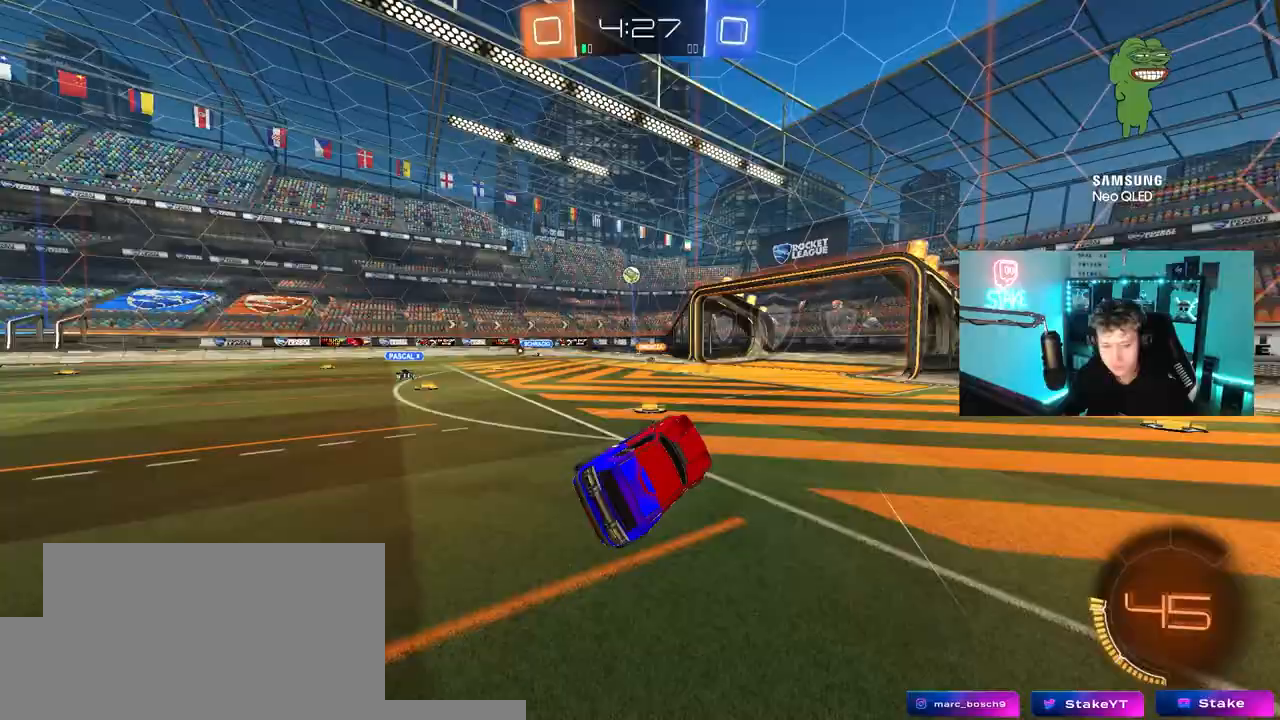
{"keys": ["a", "w"], "mouse": [], "mouse_move": "still", "events": [[83, "a", "up"], [167, "a", "down"], [267, "w", "down"]]}
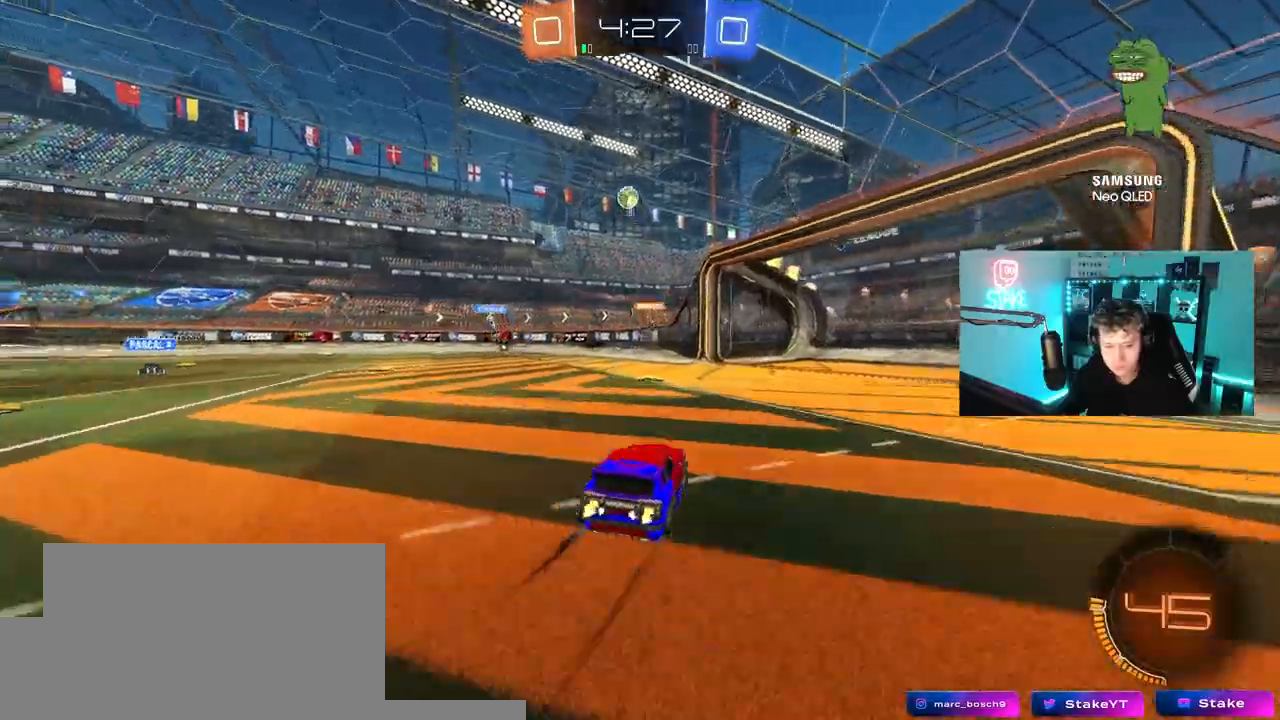
{"keys": ["d", "w"], "mouse": [], "mouse_move": "still", "events": [[133, "a", "up"], [233, "d", "down"], [333, "shift", "down"], [467, "shift", "up"]]}
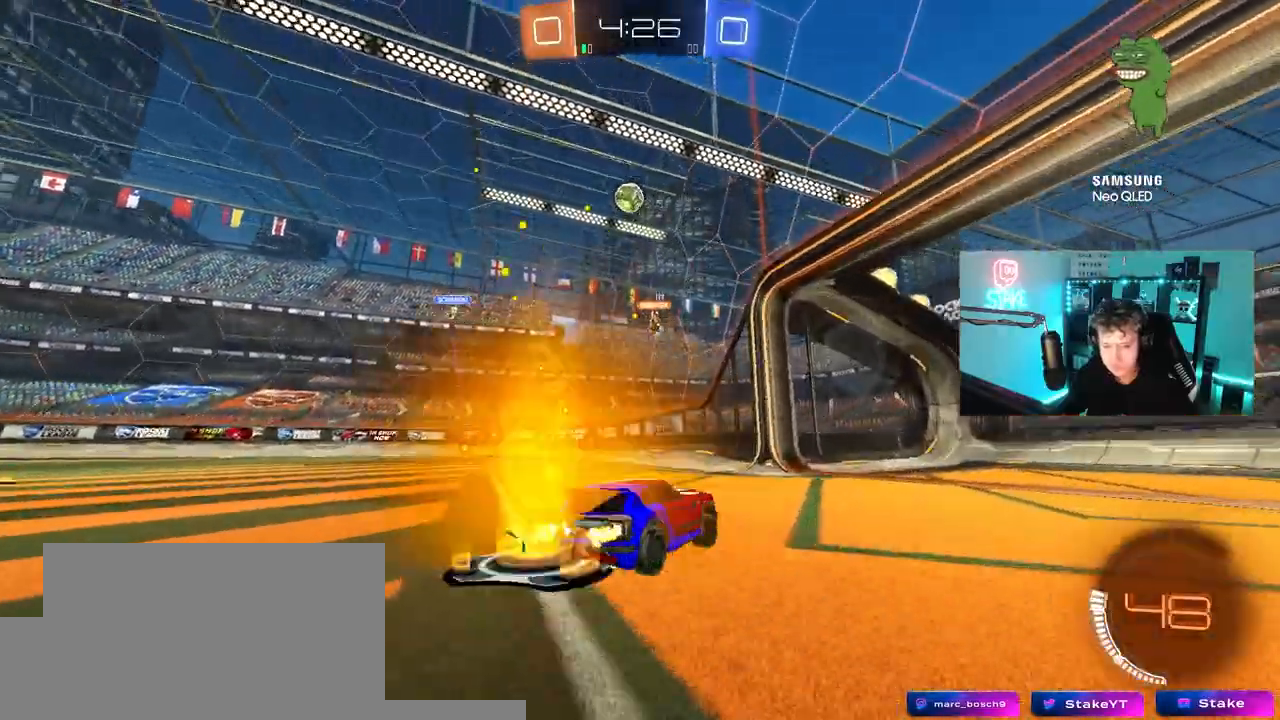
{"keys": ["d", "w"], "mouse": [], "mouse_move": "still", "events": [[250, "shift", "down"], [350, "shift", "up"]]}
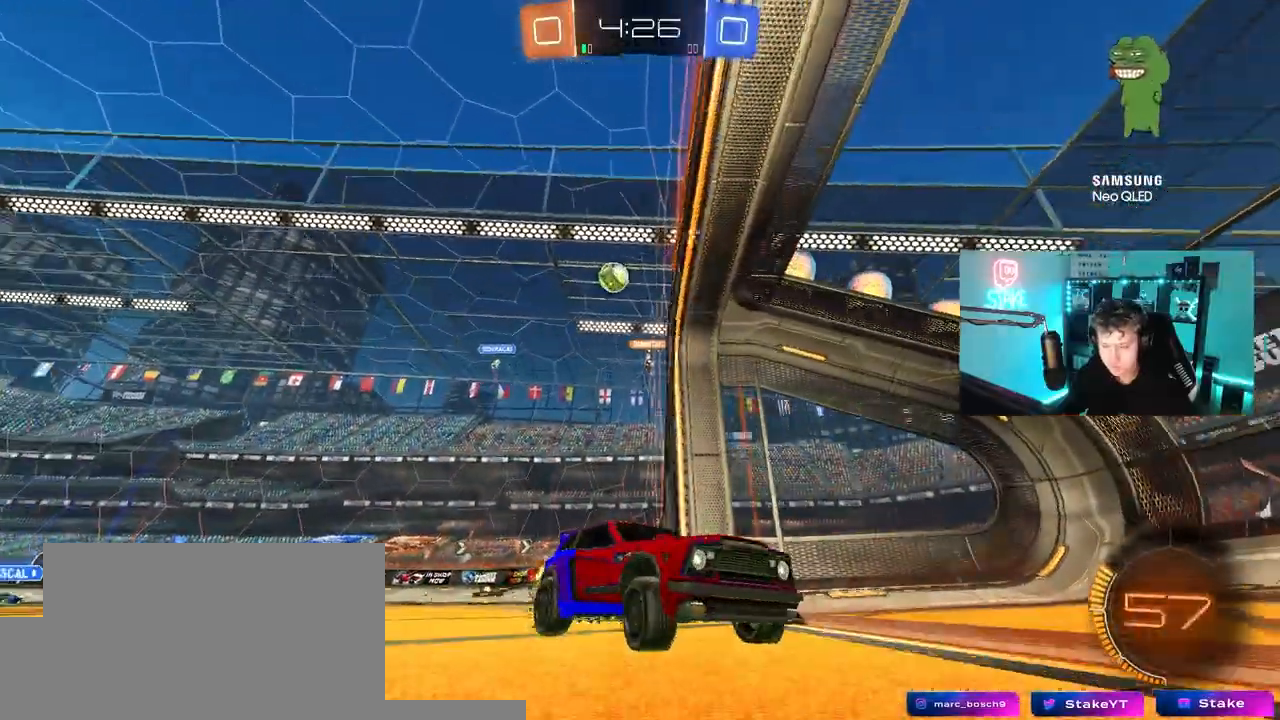
{"keys": ["d", "w"], "mouse": [], "mouse_move": "still", "events": [[267, "shift", "down"], [367, "shift", "up"]]}
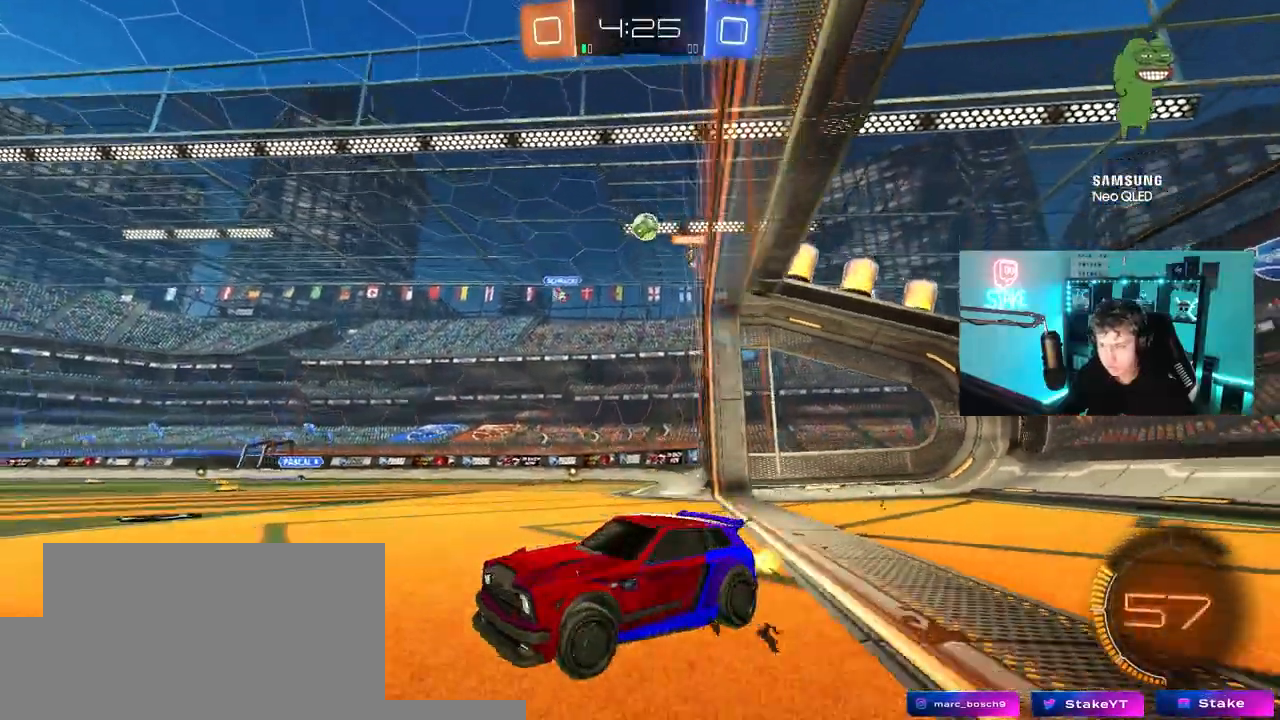
{"keys": ["d", "w"], "mouse": [], "mouse_move": "still", "events": [[283, "shift", "down"], [467, "shift", "up"]]}
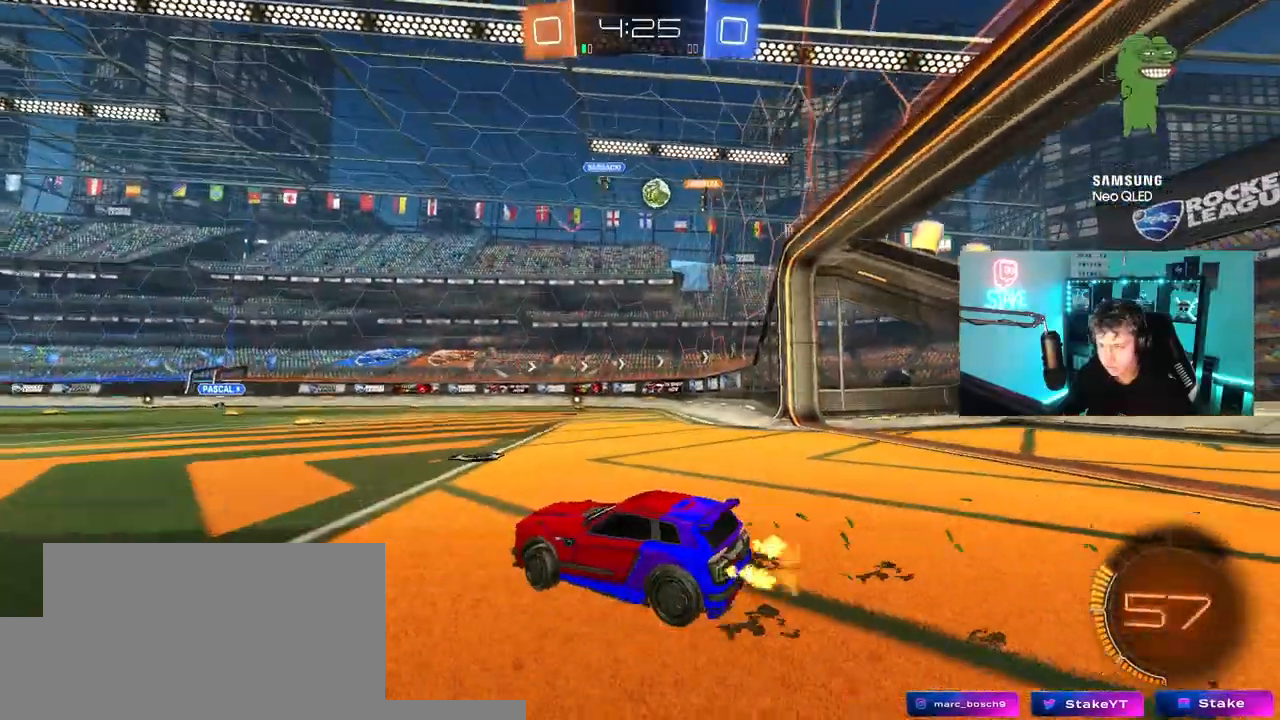
{"keys": ["d", "w"], "mouse": ["left"], "mouse_move": "still", "events": [[117, "d", "up"], [383, "d", "down"], [433, "mouse_left", "down"]]}
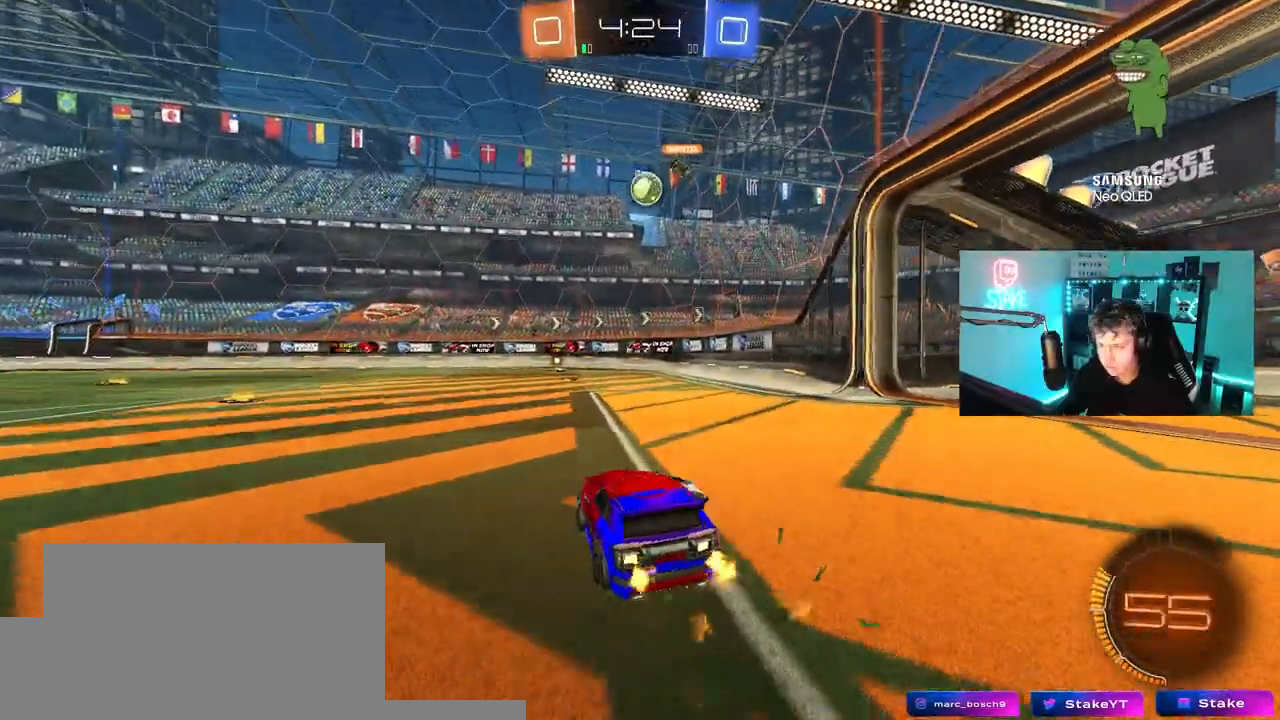
{"keys": ["a", "w"], "mouse": [], "mouse_move": "still", "events": [[167, "mouse_left", "up"], [367, "d", "up"], [400, "a", "down"]]}
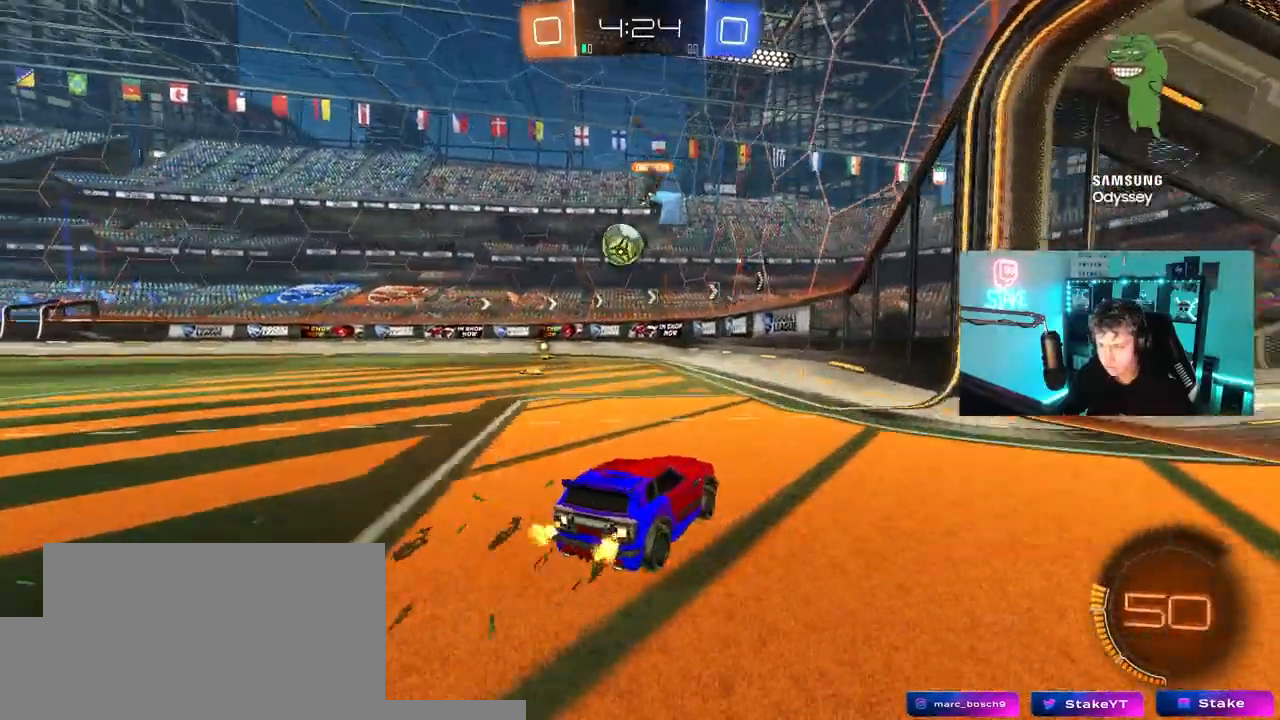
{"keys": ["a", "w"], "mouse": [], "mouse_move": "still", "events": [[233, "a", "up"], [417, "a", "down"]]}
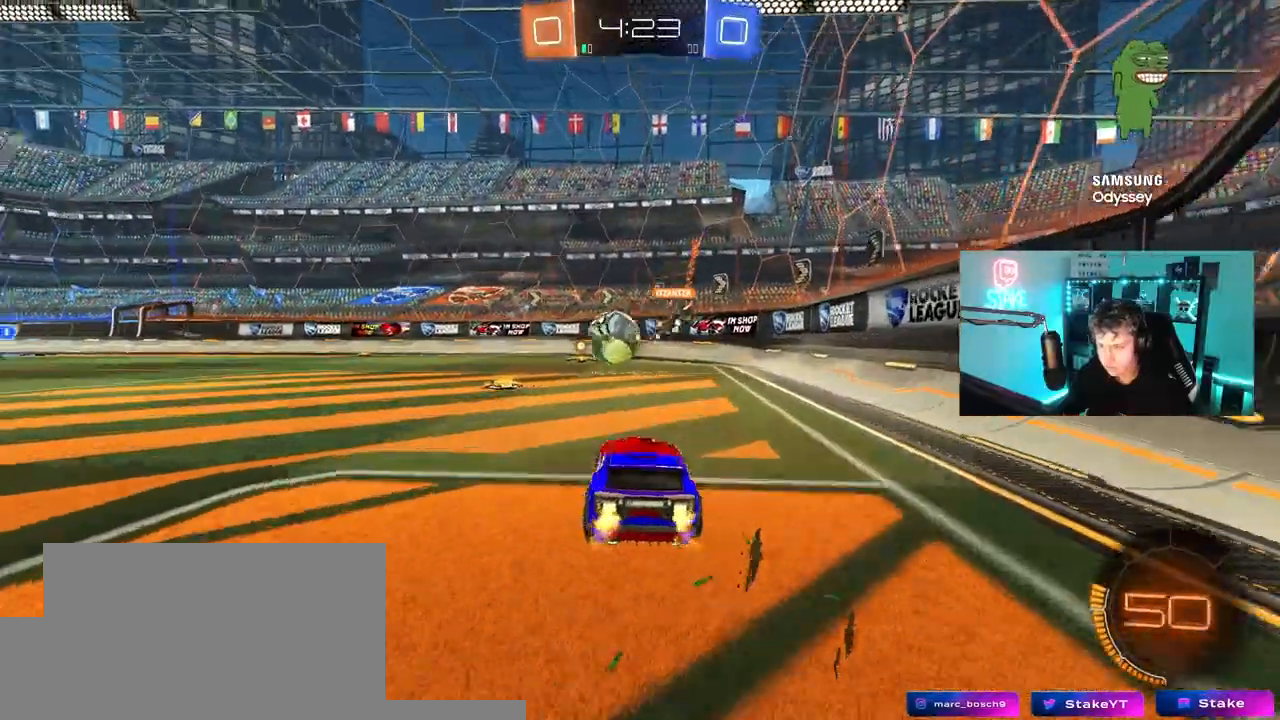
{"keys": ["d", "shift", "w"], "mouse": [], "events": [[67, "a", "up"], [150, "a", "down"], [150, "mouse_left", "down"], [350, "a", "up"], [400, "d", "down"], [433, "mouse_left", "up"], [433, "shift", "down"]]}
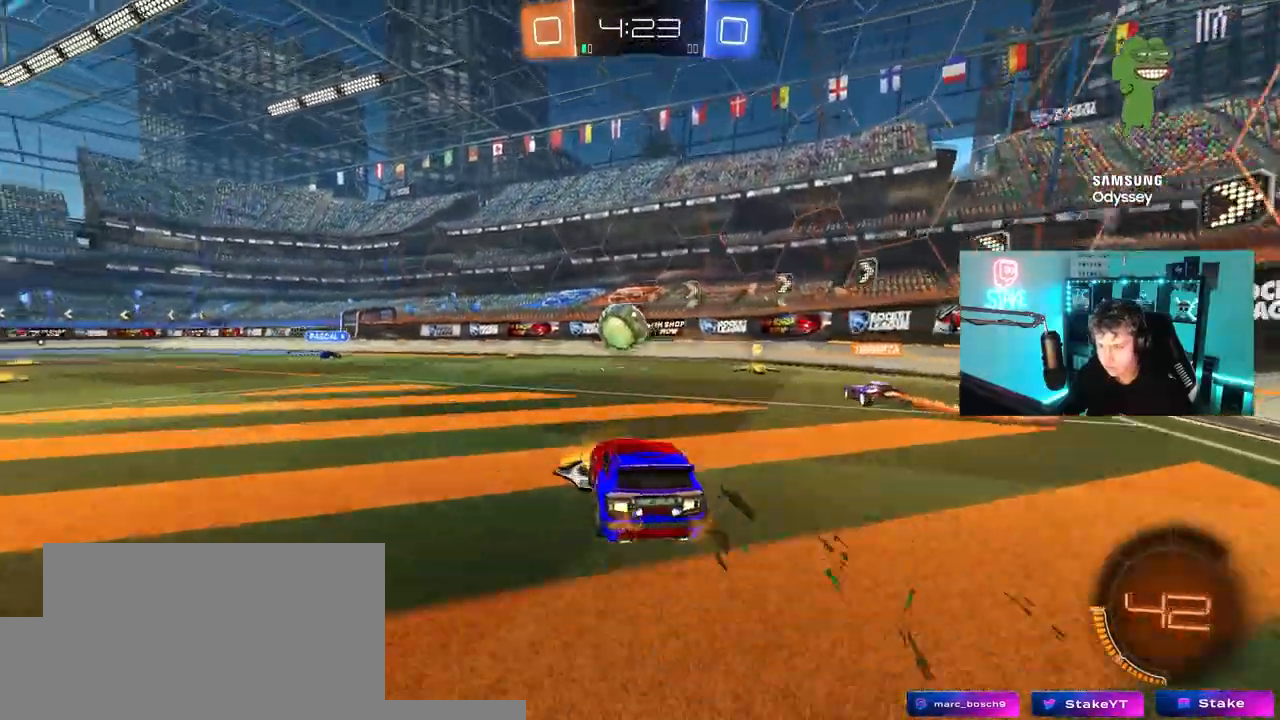
{"keys": ["d", "w"], "mouse": [], "mouse_move": "still", "events": [[83, "shift", "up"]]}
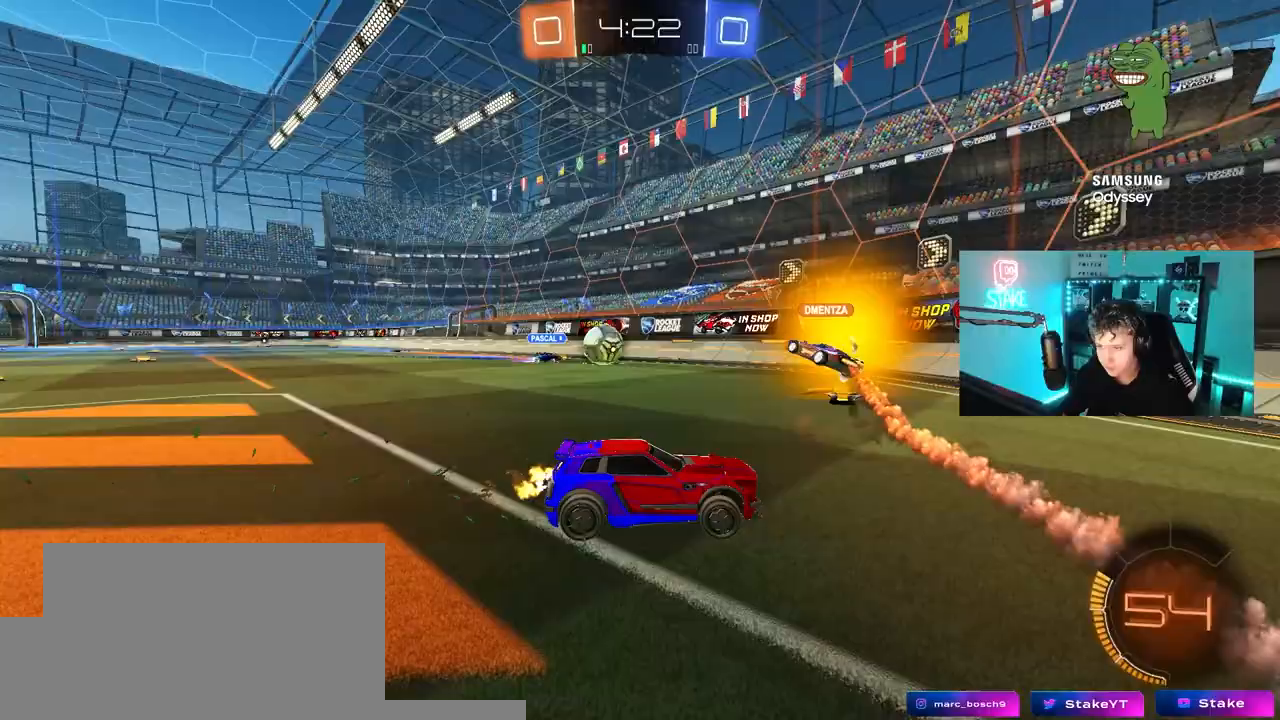
{"keys": ["w"], "mouse": [], "mouse_move": "still", "events": [[467, "d", "up"]]}
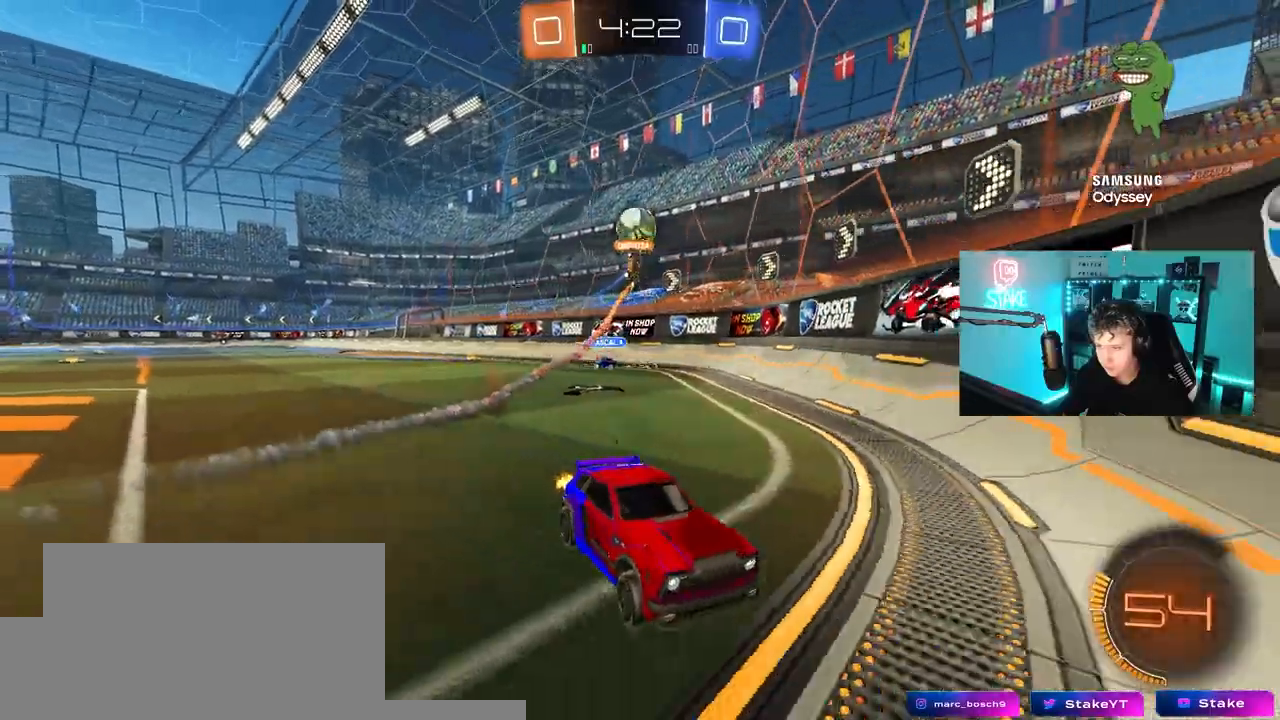
{"keys": ["d", "w"], "mouse": [], "mouse_move": "still", "events": [[150, "a", "down"], [150, "mouse_left", "down"], [350, "mouse_left", "up"], [383, "a", "up"], [383, "d", "down"]]}
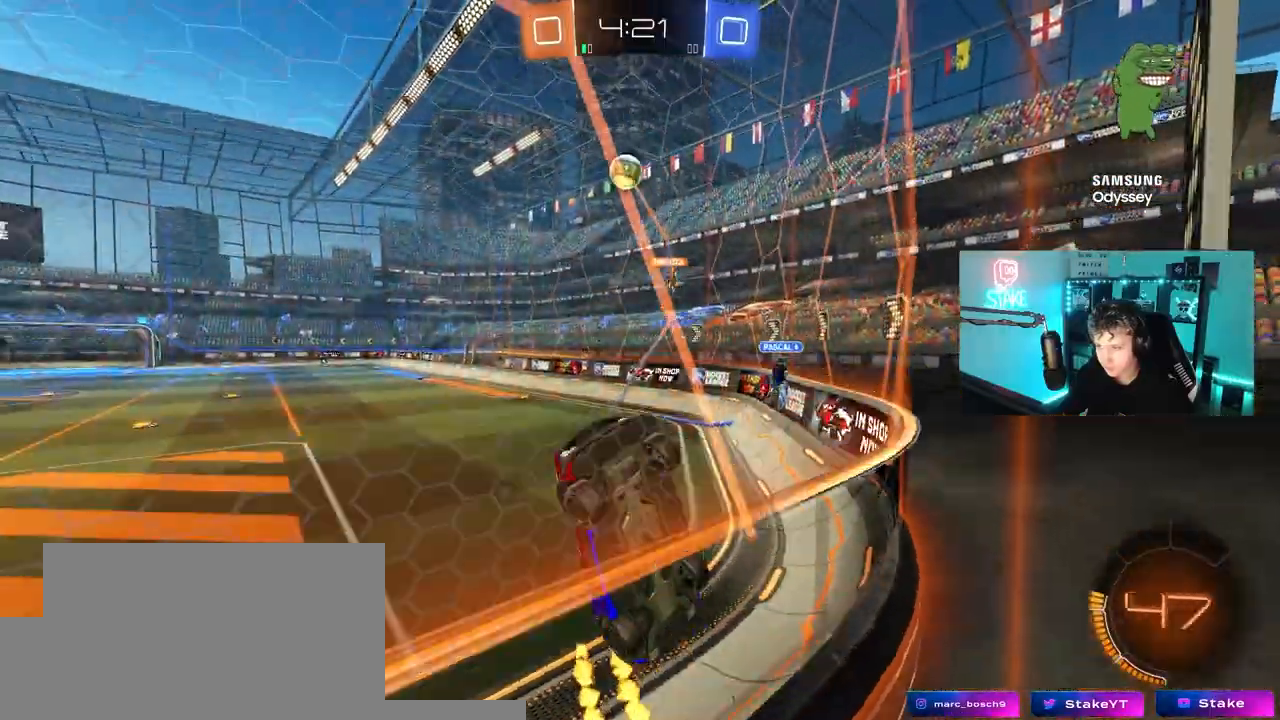
{"keys": [], "mouse": [], "mouse_move": "still", "events": [[33, "a", "down"], [33, "d", "up"], [217, "a", "up"], [267, "mouse_right", "down"], [267, "w", "up"], [317, "a", "down"], [317, "s", "down"], [367, "d", "down"], [450, "d", "up"], [500, "a", "up"], [500, "mouse_right", "up"], [500, "s", "up"]]}
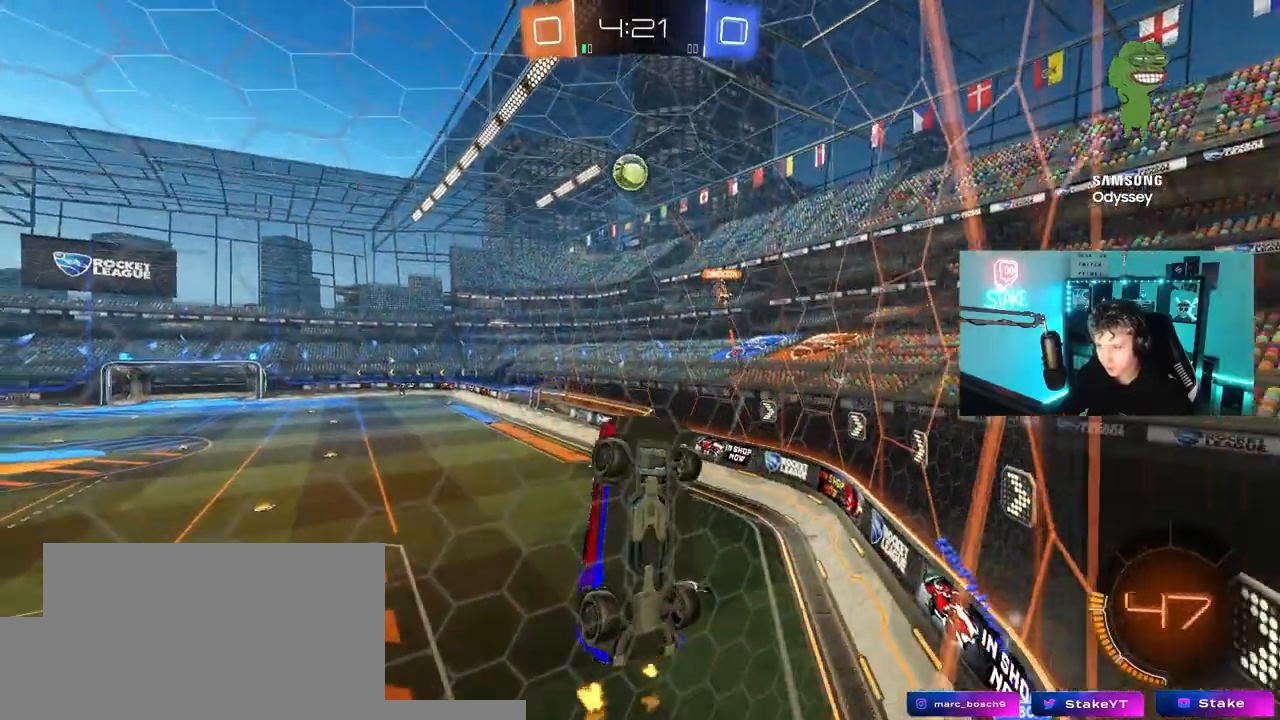
{"keys": ["d", "shift", "w"], "mouse": ["left"], "mouse_move": "still", "events": [[50, "mouse_right", "down"], [150, "d", "down"], [150, "s", "down"], [283, "mouse_right", "up"], [283, "shift", "down"], [333, "mouse_left", "down"], [333, "s", "up"], [417, "w", "down"]]}
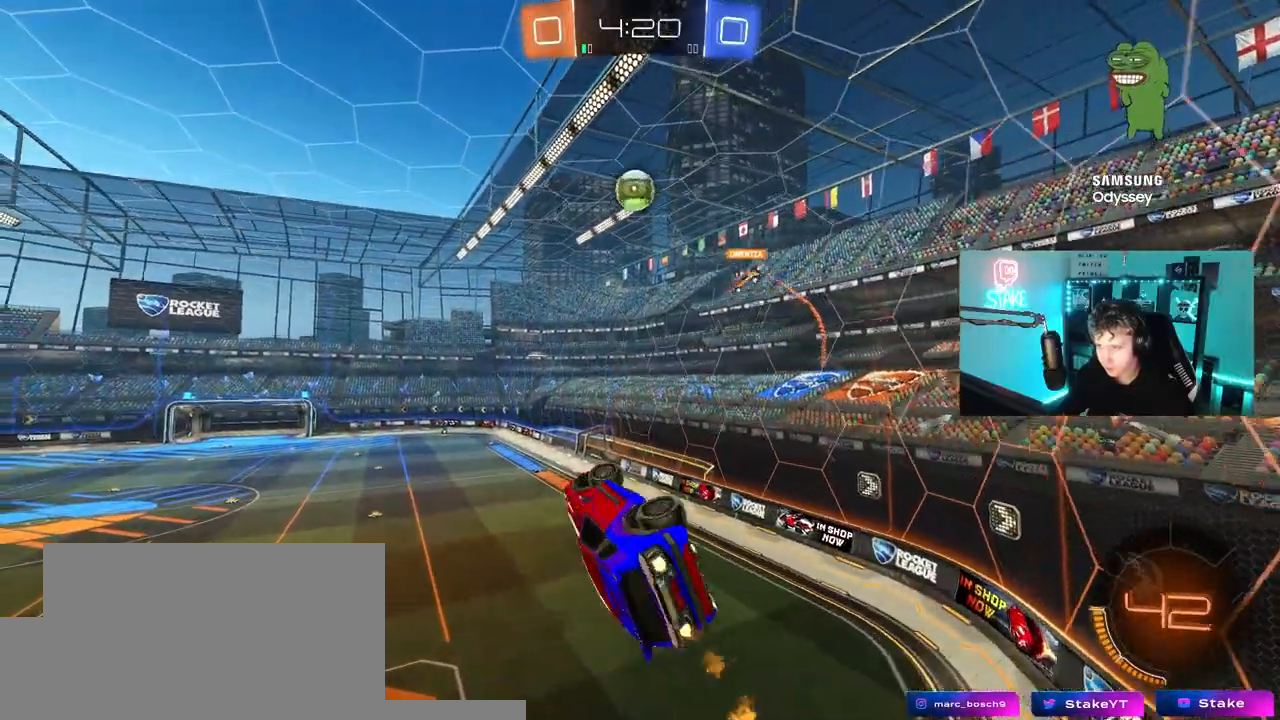
{"keys": ["d", "s"], "mouse": [], "mouse_move": "still", "events": [[117, "d", "up"], [117, "mouse_left", "up"], [117, "shift", "up"], [117, "w", "up"], [150, "a", "down"], [300, "mouse_left", "down"], [300, "s", "down"], [350, "a", "up"], [350, "d", "down"], [400, "mouse_left", "up"]]}
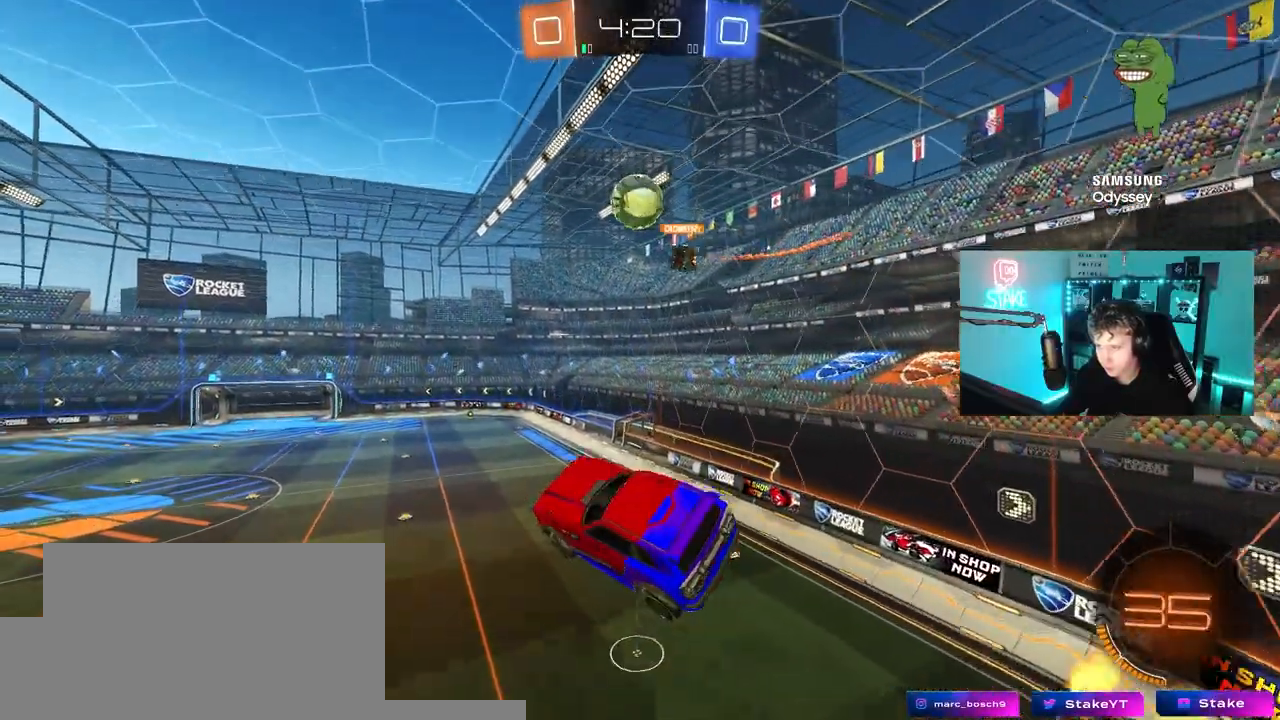
{"keys": ["d", "w"], "mouse": [], "mouse_move": "still", "events": [[33, "d", "up"], [83, "s", "up"], [317, "a", "down"], [317, "w", "down"], [500, "a", "up"], [500, "d", "down"]]}
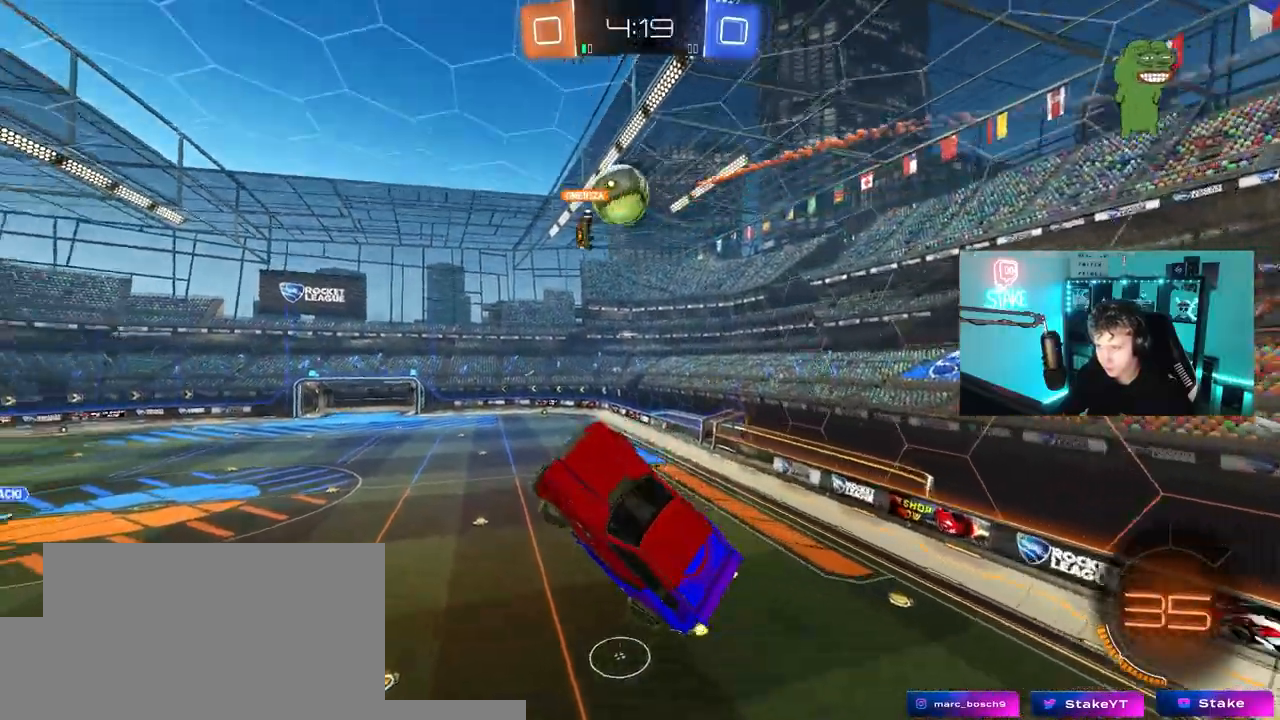
{"keys": ["s"], "mouse": [], "mouse_move": "still", "events": [[183, "shift", "down"], [233, "w", "up"], [333, "shift", "up"], [383, "s", "down"], [467, "d", "up"]]}
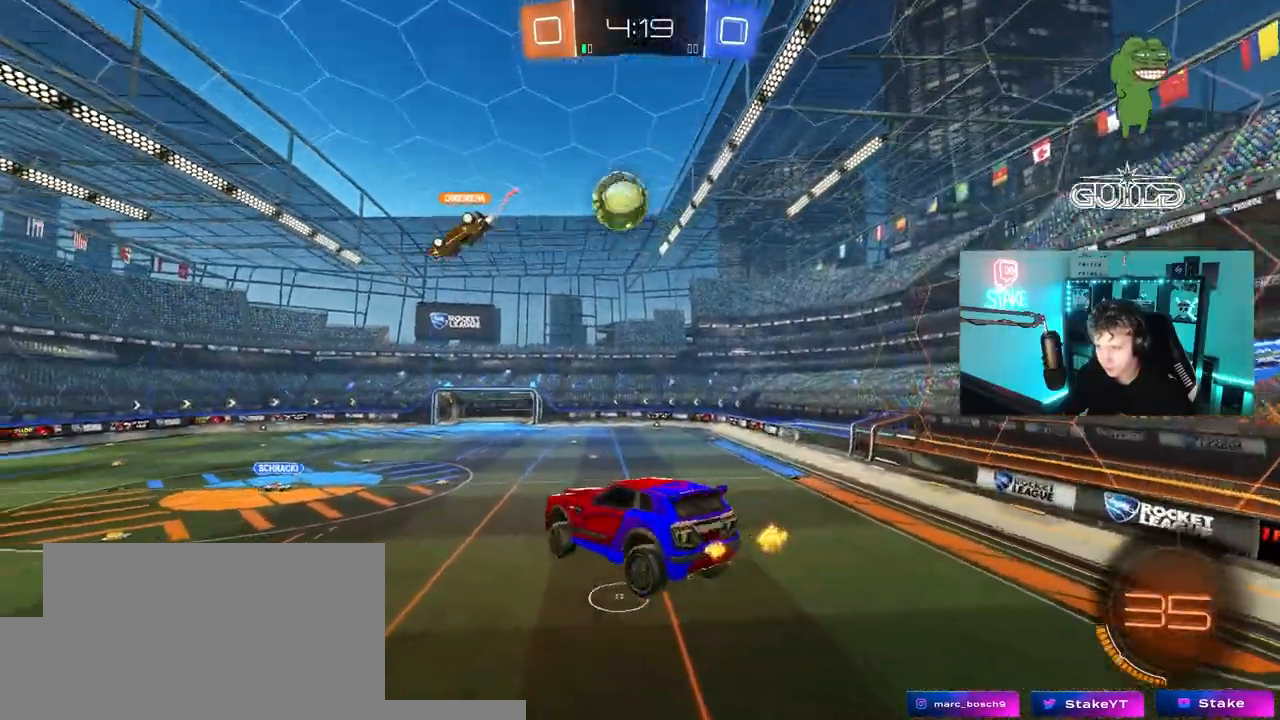
{"keys": ["d", "s"], "mouse": [], "mouse_move": "still", "events": [[67, "s", "up"], [200, "d", "down"], [200, "s", "down"], [250, "s", "up"], [300, "d", "up"], [350, "d", "down"], [433, "s", "down"]]}
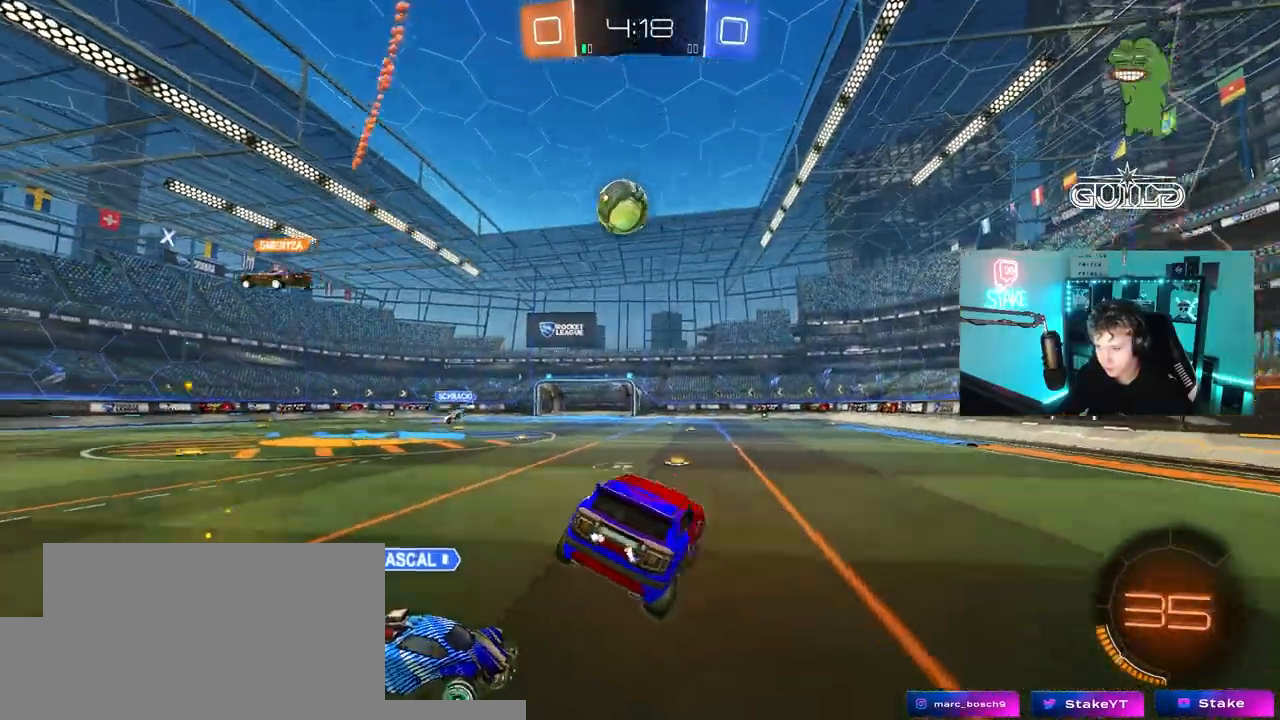
{"keys": [], "mouse": [], "mouse_move": "still", "events": [[83, "a", "down"], [83, "d", "up"], [167, "a", "up"], [367, "d", "down"], [500, "d", "up"], [500, "s", "up"]]}